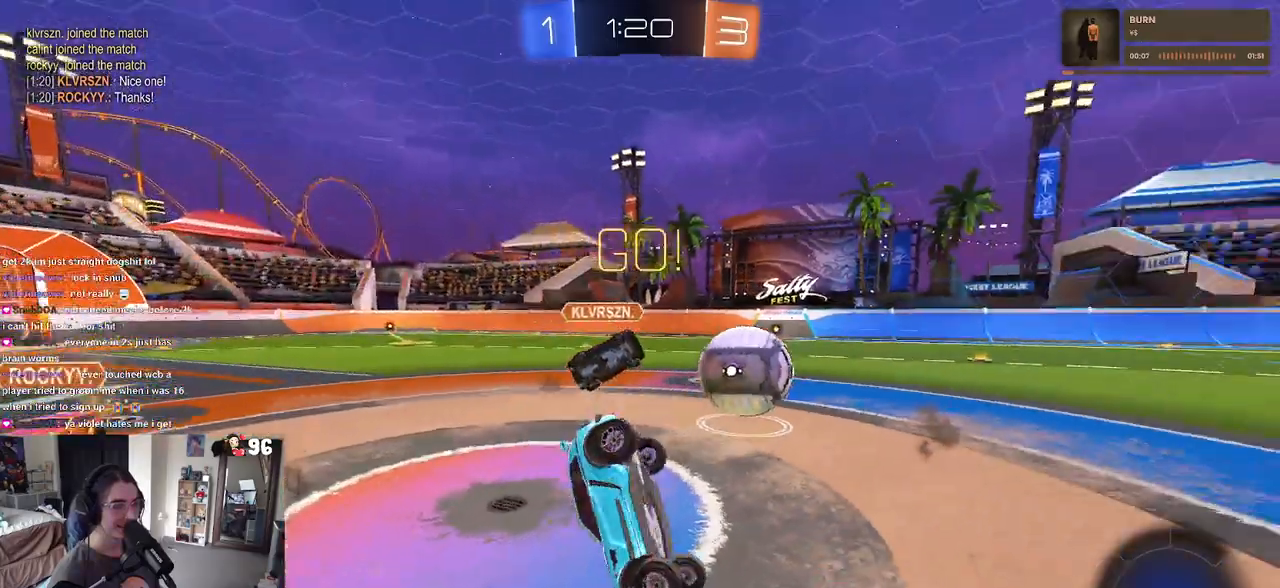
Gameplay with a controller (PlayStation layout); each line is a JSON object with the inputs held at the frame after it. "events" lists button and stick changes between this image and that frame as [ms after this image, input, new state], when the widget could be followed in between.
{"buttons": ["SQUARE", "R2"], "left_stick": "right", "right_stick": "center", "events": [[50, "left_stick", "right"]]}
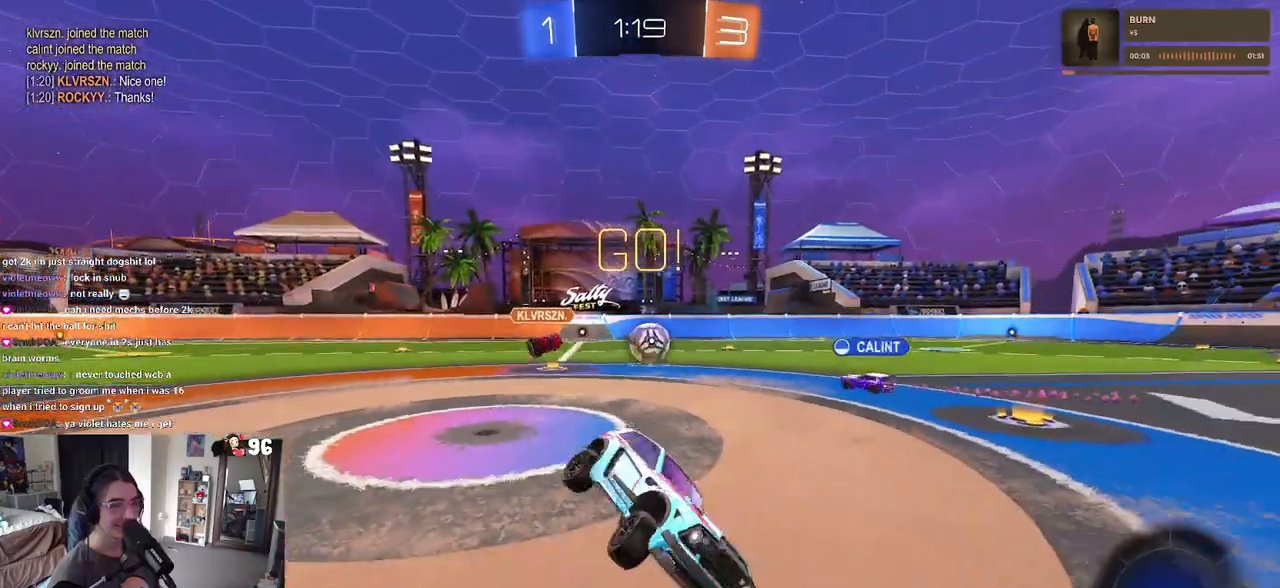
{"buttons": ["R2"], "left_stick": "center", "right_stick": "center", "events": [[33, "SQUARE", "up"], [150, "left_stick", "center"], [250, "left_stick", "left"], [450, "left_stick", "center"]]}
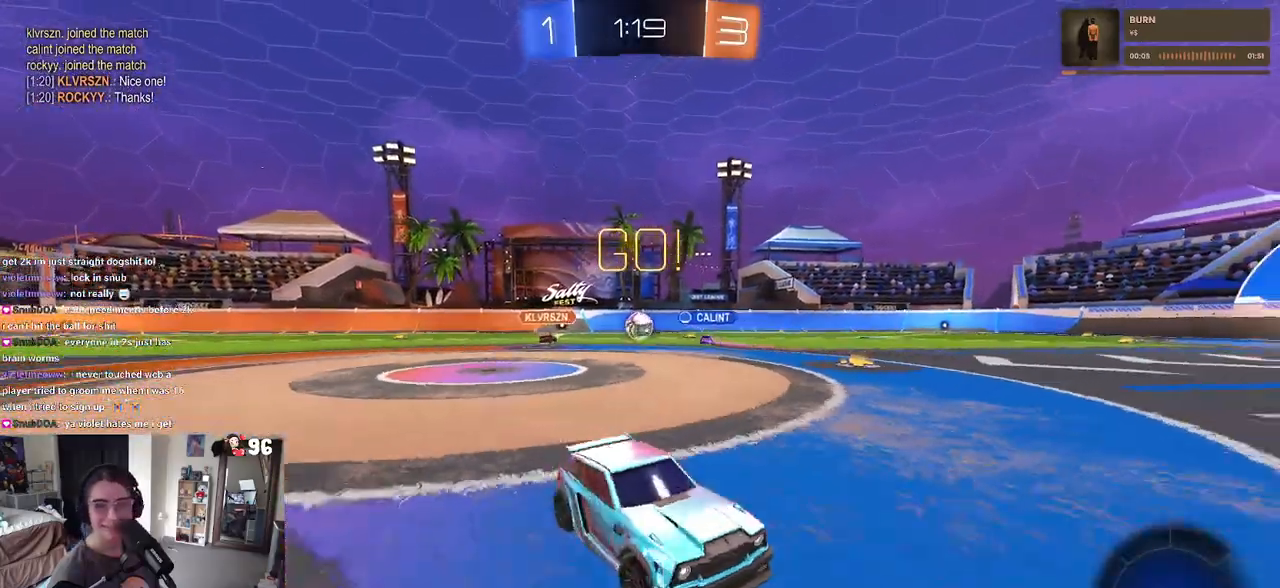
{"buttons": ["CROSS", "R1", "R2"], "left_stick": "up", "right_stick": "center", "events": [[100, "left_stick", "left"], [267, "left_stick", "center"], [467, "R1", "down"], [483, "CROSS", "down"], [500, "left_stick", "up"]]}
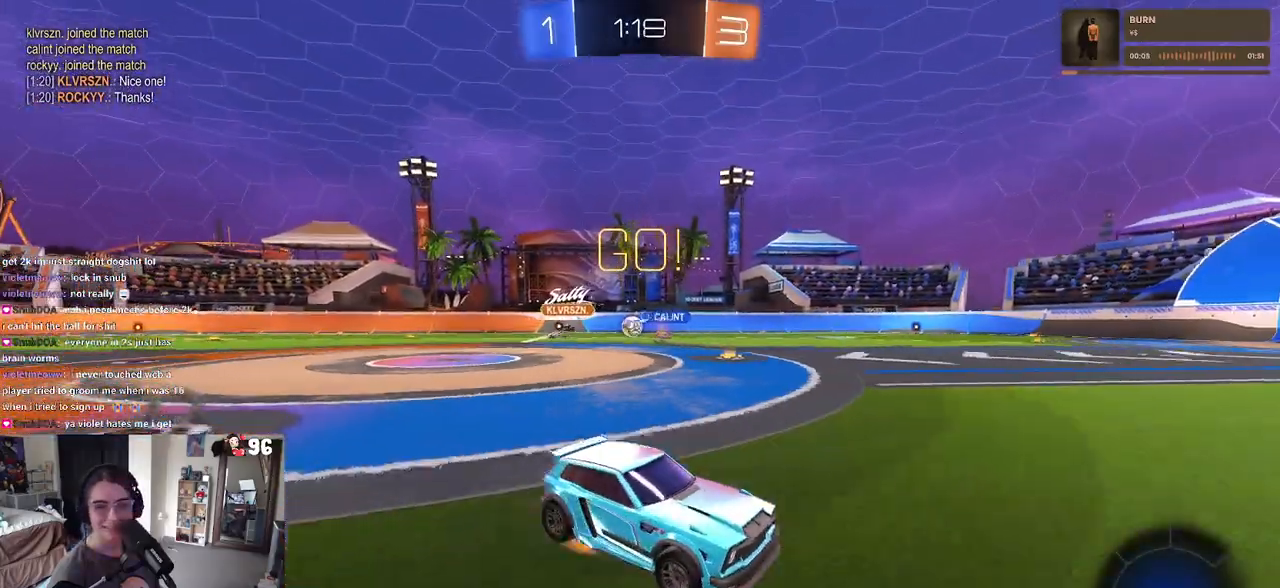
{"buttons": ["TRIANGLE", "R1", "R2"], "left_stick": "down-left", "right_stick": "center", "events": [[33, "left_stick", "up-left"], [83, "CROSS", "up"], [133, "CROSS", "down"], [217, "left_stick", "down-left"], [250, "CROSS", "up"], [267, "TRIANGLE", "down"]]}
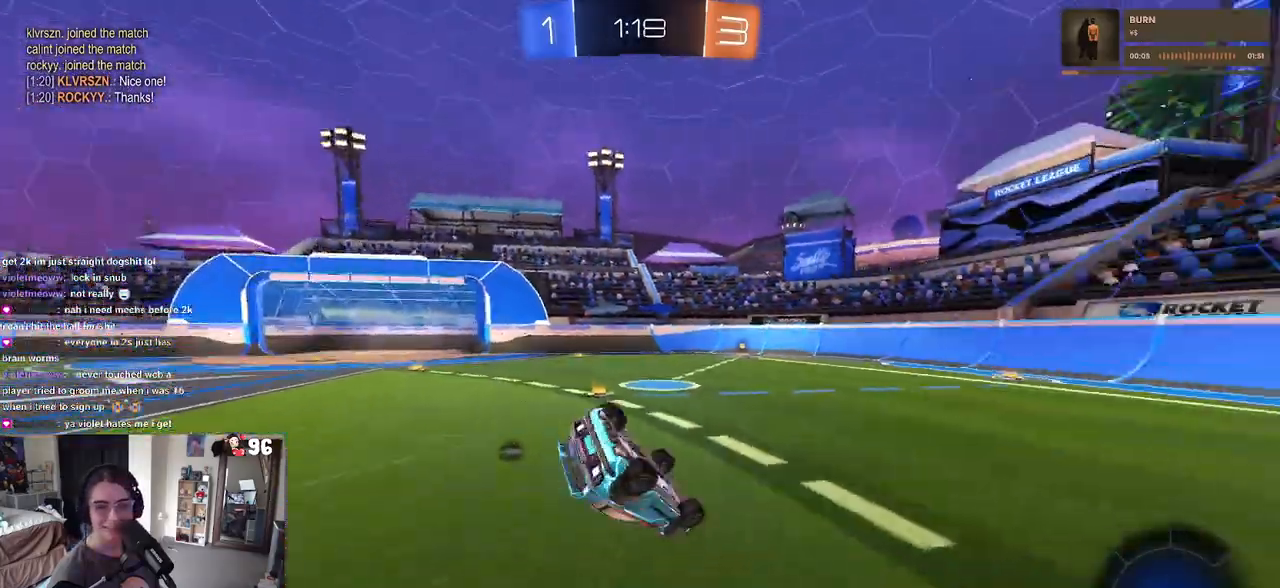
{"buttons": ["SQUARE", "R1", "R2"], "left_stick": "down", "right_stick": "center", "events": [[100, "TRIANGLE", "up"], [150, "SQUARE", "down"], [467, "left_stick", "down"]]}
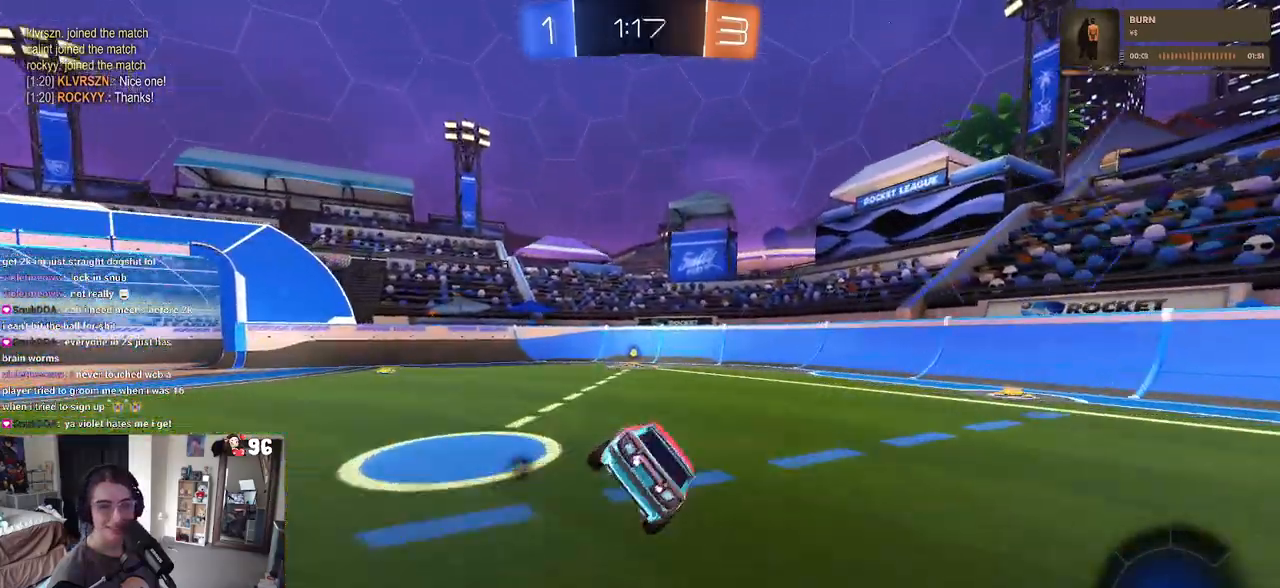
{"buttons": ["R2"], "left_stick": "right", "right_stick": "center", "events": [[50, "left_stick", "down-right"], [83, "SQUARE", "up"], [117, "left_stick", "center"], [400, "left_stick", "right"], [450, "R1", "up"]]}
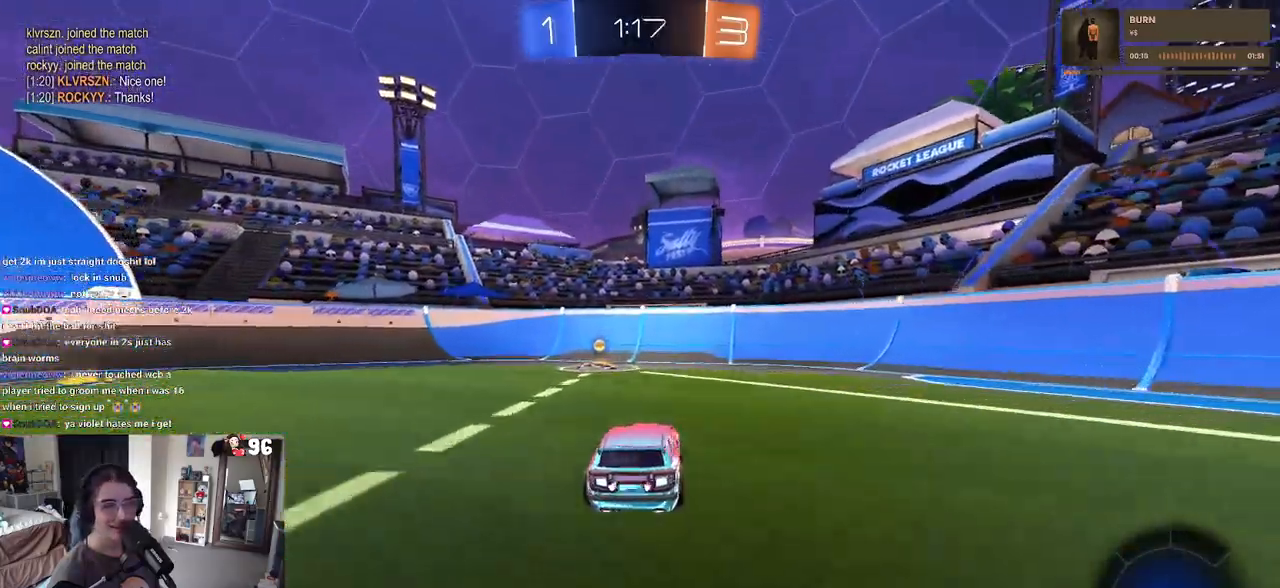
{"buttons": ["R2"], "left_stick": "left", "right_stick": "center", "events": [[17, "TRIANGLE", "down"], [17, "left_stick", "center"], [167, "TRIANGLE", "up"], [200, "left_stick", "left"], [367, "left_stick", "center"], [467, "left_stick", "left"]]}
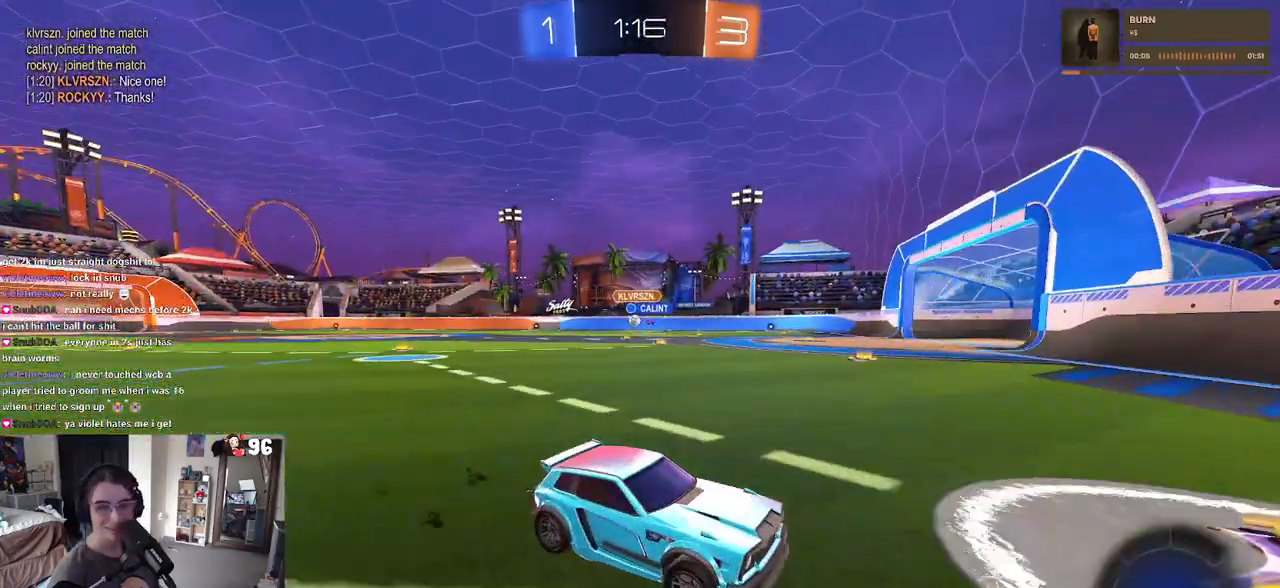
{"buttons": ["R2"], "left_stick": "left", "right_stick": "center", "events": [[17, "SQUARE", "down"], [150, "SQUARE", "up"]]}
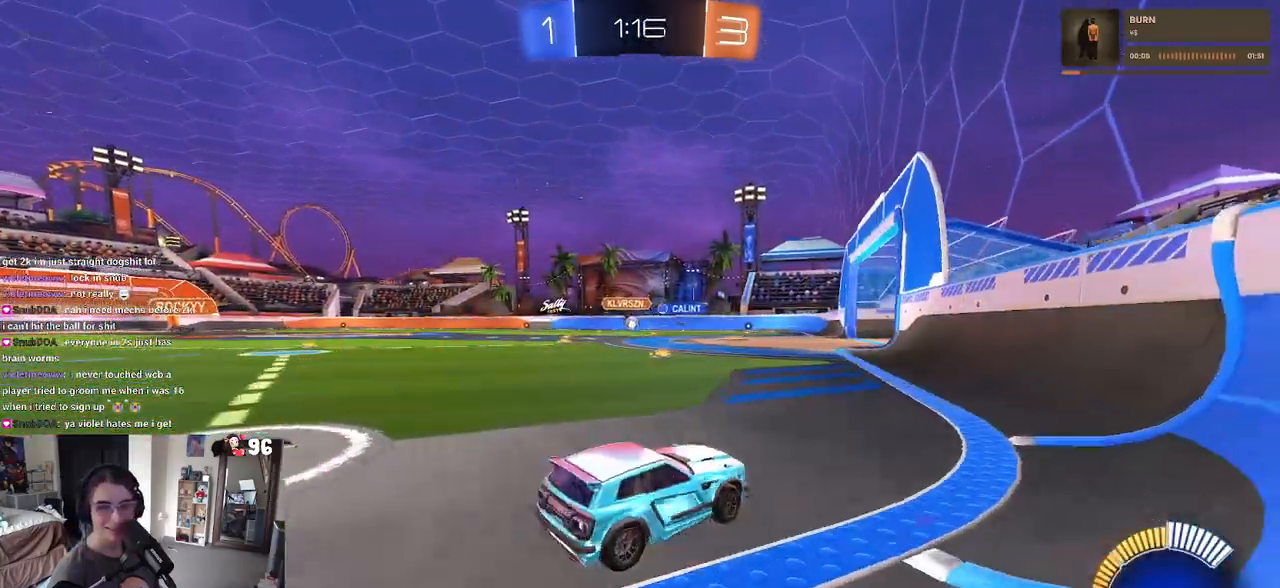
{"buttons": ["R1", "R2"], "left_stick": "down-right", "right_stick": "center", "events": [[300, "left_stick", "center"], [383, "left_stick", "down-right"], [467, "R1", "down"]]}
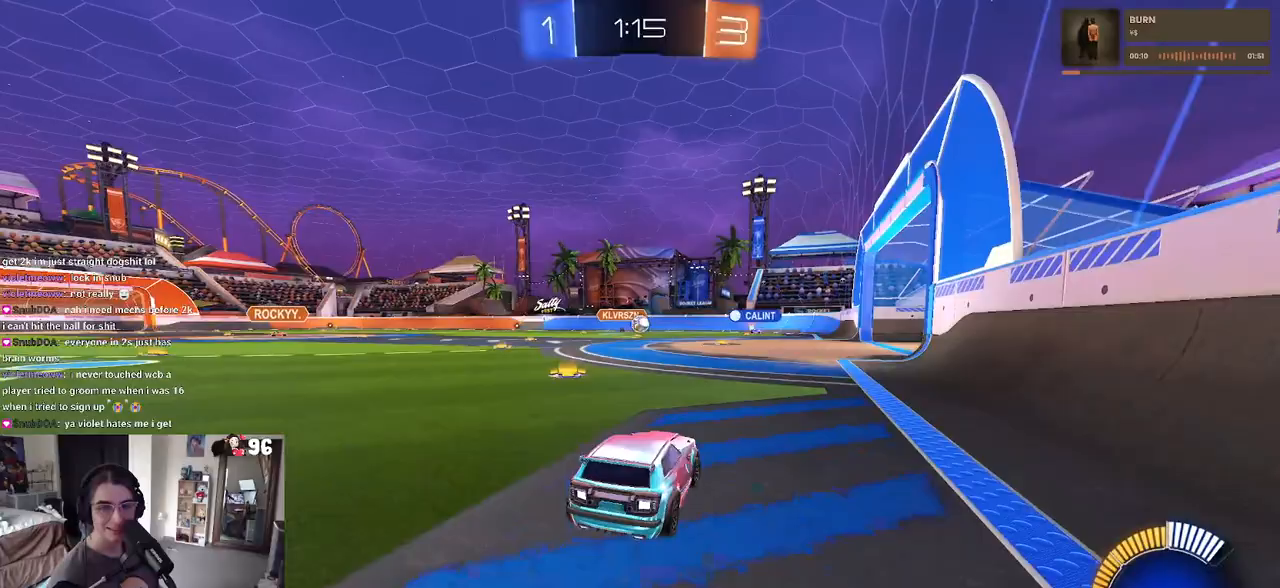
{"buttons": ["R2"], "left_stick": "center", "right_stick": "center", "events": [[67, "left_stick", "right"], [200, "left_stick", "center"], [300, "R1", "up"]]}
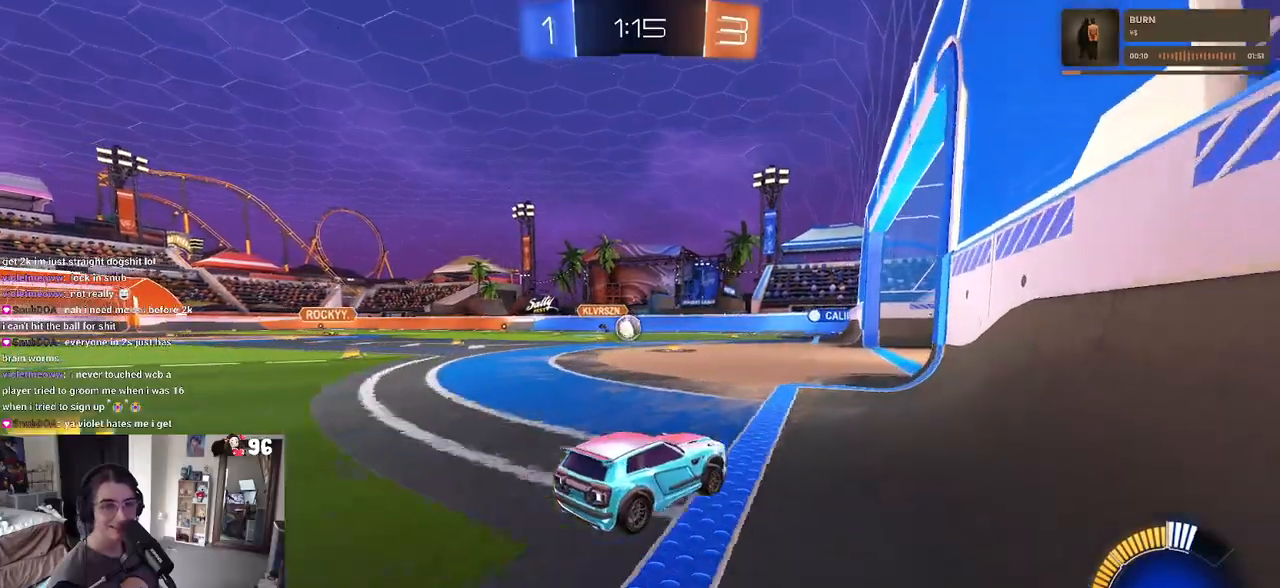
{"buttons": ["R2"], "left_stick": "left", "right_stick": "center", "events": [[50, "left_stick", "left"], [350, "left_stick", "center"], [433, "left_stick", "left"]]}
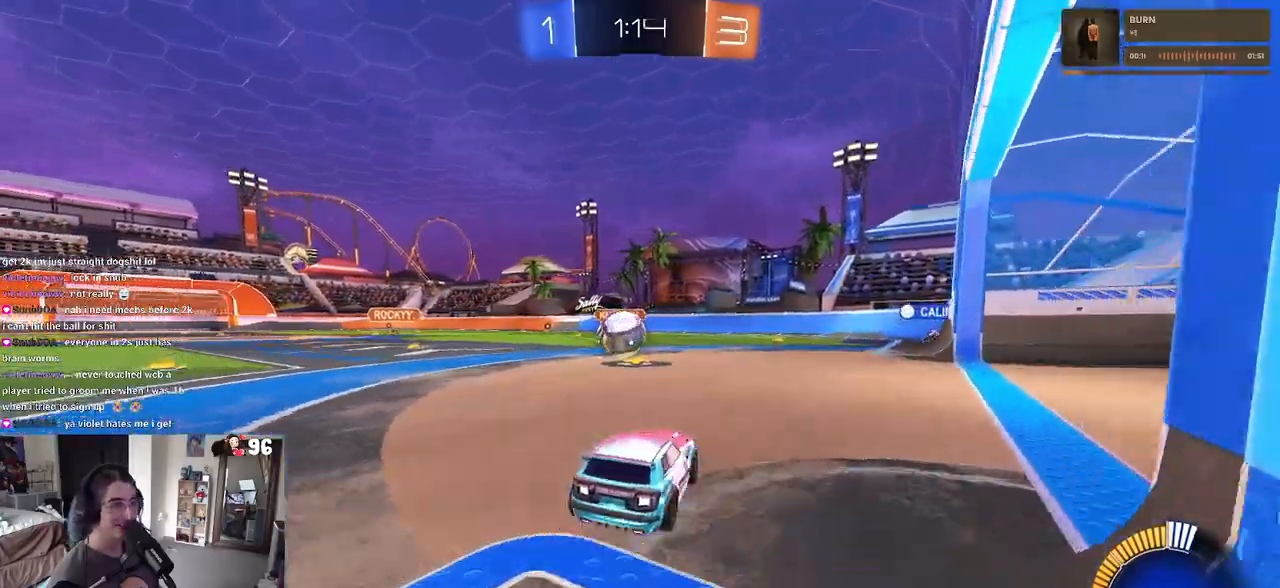
{"buttons": ["R1", "R2"], "left_stick": "left", "right_stick": "center", "events": [[117, "R2", "up"], [167, "L2", "down"], [300, "R2", "down"], [317, "L2", "up"], [350, "R1", "down"]]}
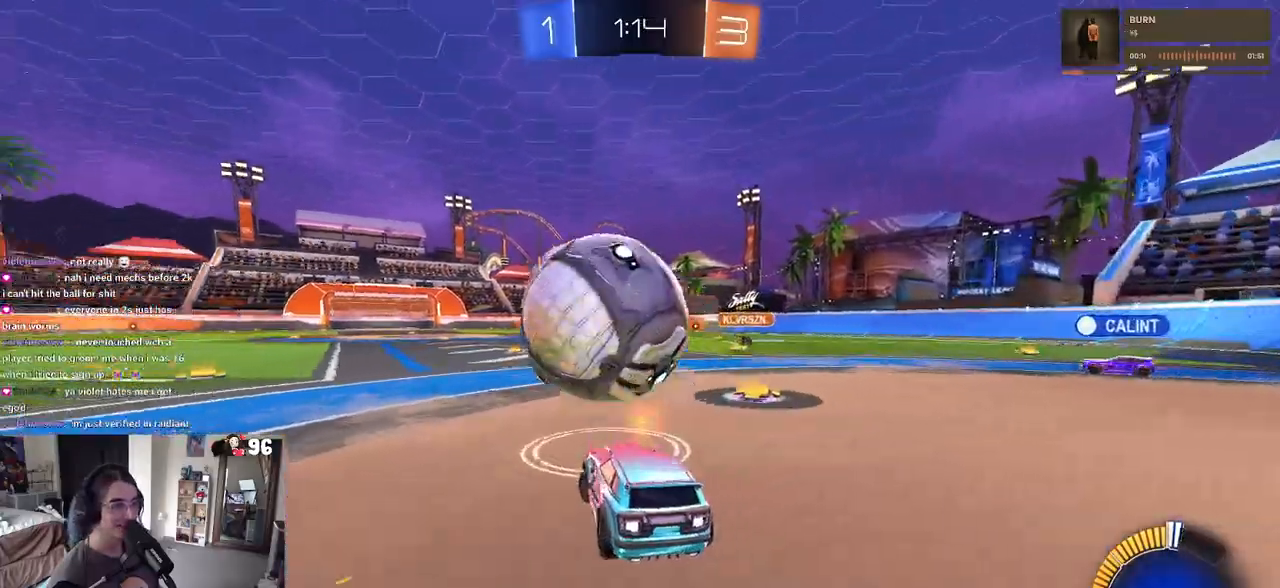
{"buttons": ["R1", "R2"], "left_stick": "center", "right_stick": "center", "events": [[67, "left_stick", "center"], [200, "left_stick", "right"], [317, "CROSS", "down"], [317, "left_stick", "down"], [467, "CROSS", "up"], [467, "left_stick", "center"]]}
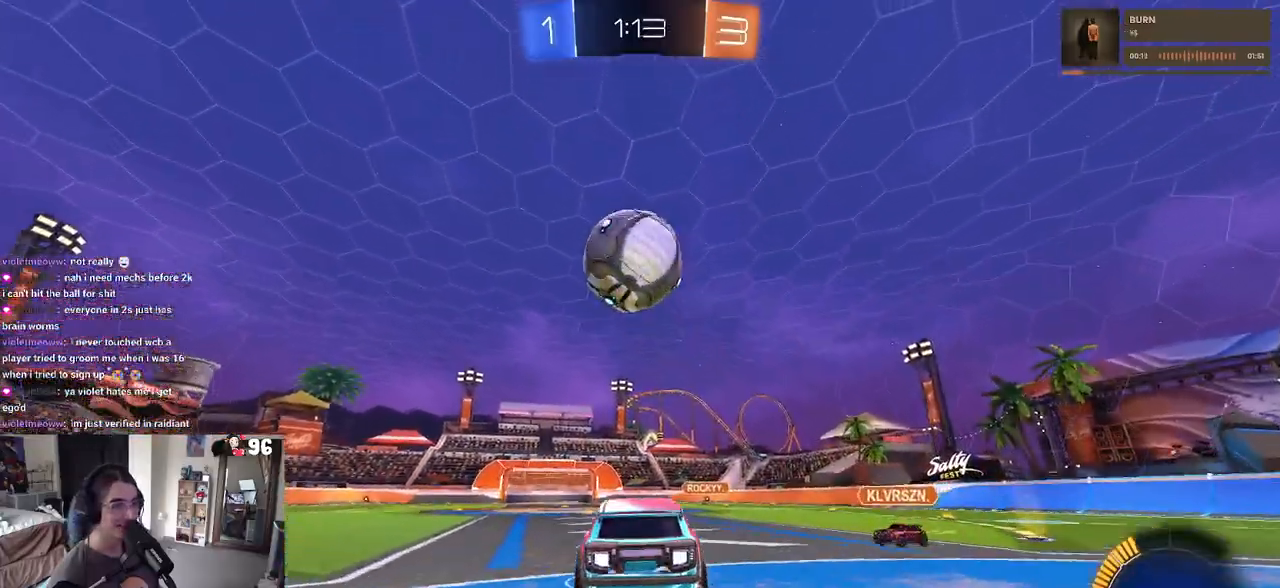
{"buttons": ["L1", "R2"], "left_stick": "left", "right_stick": "center", "events": [[17, "CROSS", "down"], [50, "left_stick", "down"], [100, "L1", "down"], [183, "CROSS", "up"], [217, "left_stick", "right"], [300, "left_stick", "up"], [383, "R1", "up"], [383, "left_stick", "left"]]}
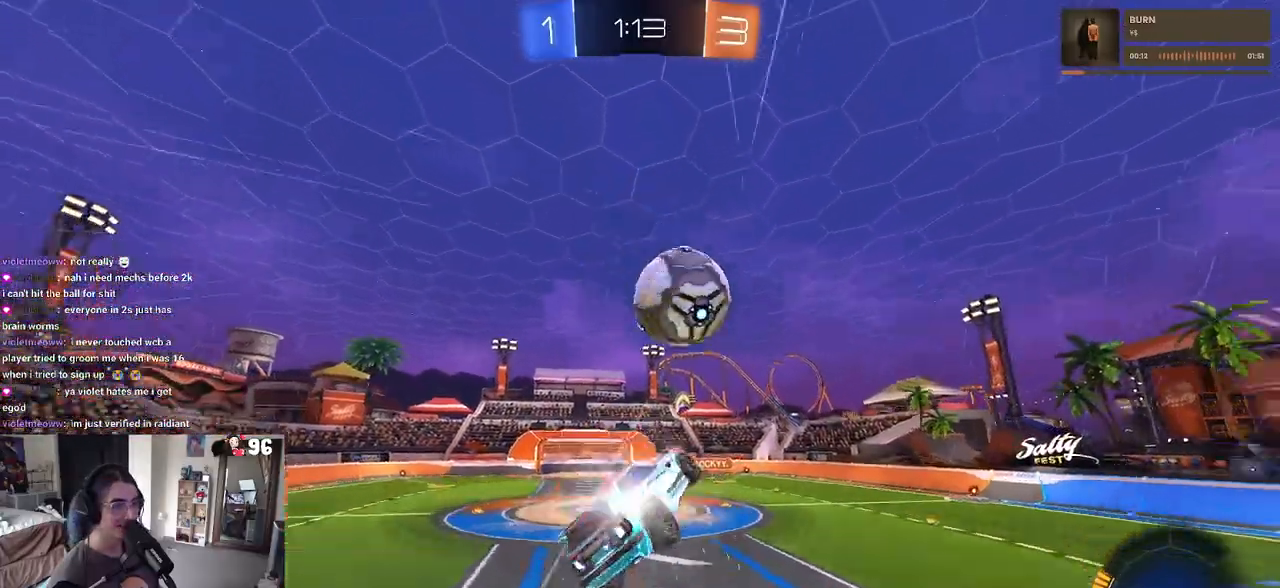
{"buttons": [], "left_stick": "down-right", "right_stick": "center", "events": [[17, "left_stick", "center"], [83, "left_stick", "left"], [150, "left_stick", "down"], [217, "R2", "up"], [267, "left_stick", "down-left"], [433, "L1", "up"], [500, "left_stick", "down-right"]]}
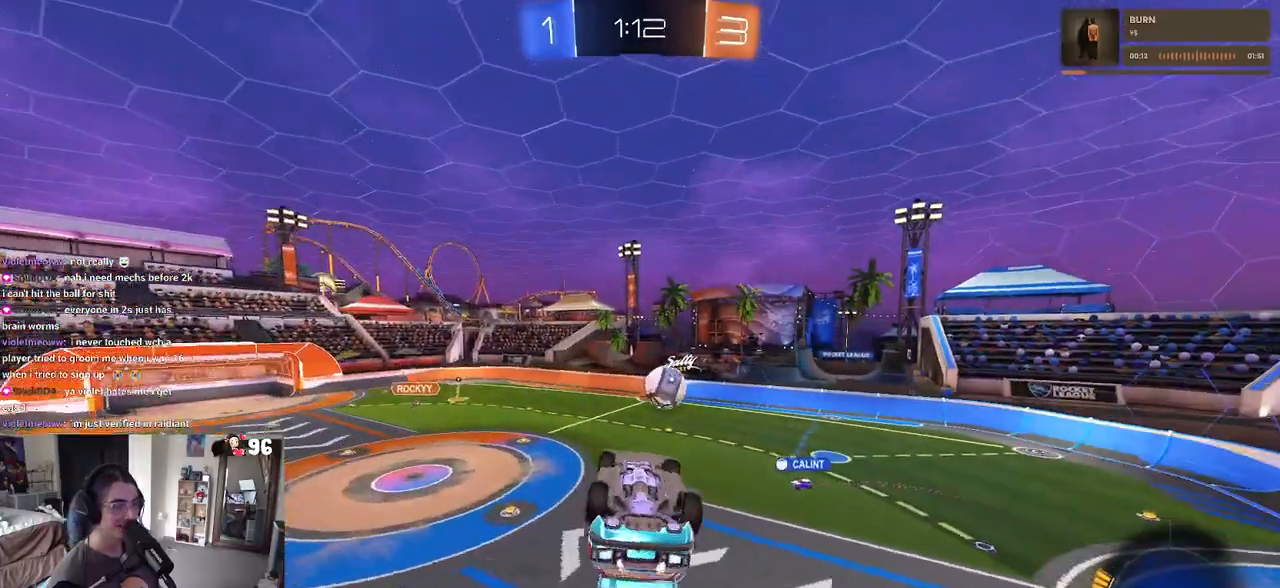
{"buttons": ["R1"], "left_stick": "right", "right_stick": "center", "events": [[167, "left_stick", "center"], [367, "R1", "down"], [483, "left_stick", "right"]]}
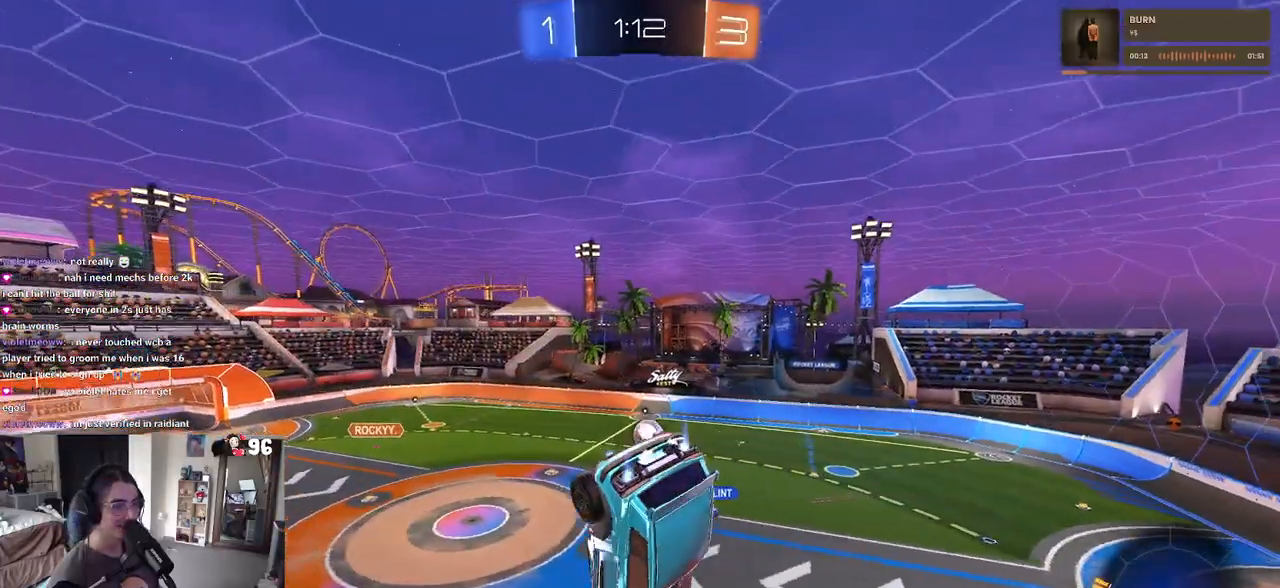
{"buttons": ["SQUARE", "R2"], "left_stick": "down-right", "right_stick": "center", "events": [[83, "R1", "up"], [150, "R2", "down"], [150, "left_stick", "center"], [200, "SQUARE", "down"], [233, "left_stick", "down-right"]]}
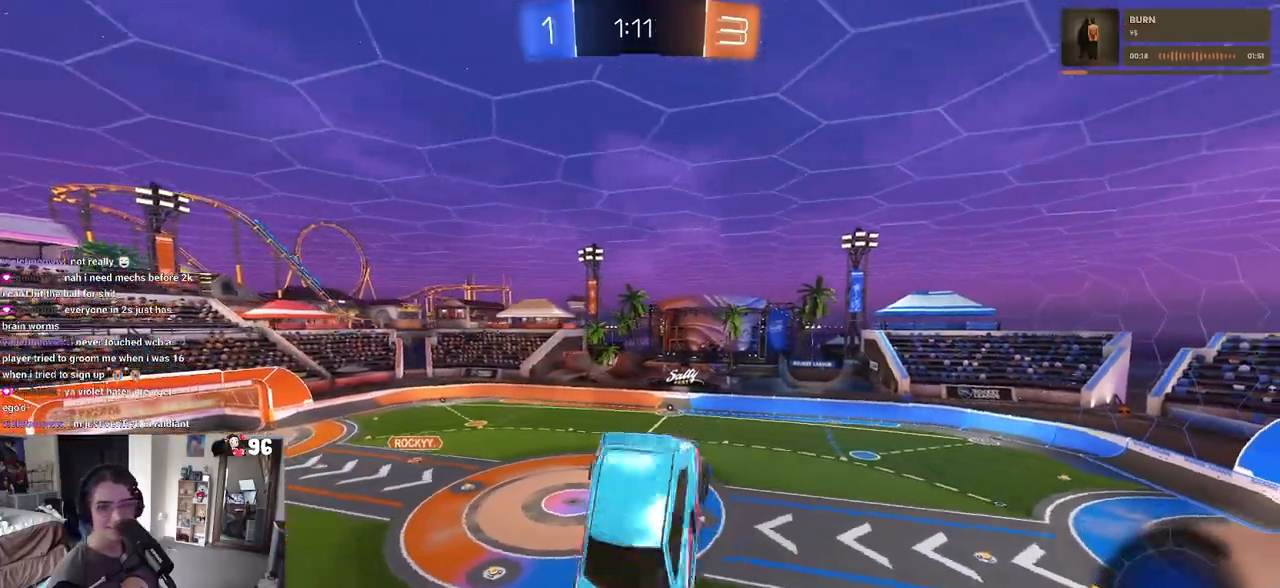
{"buttons": ["R2"], "left_stick": "center", "right_stick": "center", "events": [[350, "left_stick", "center"], [400, "SQUARE", "up"]]}
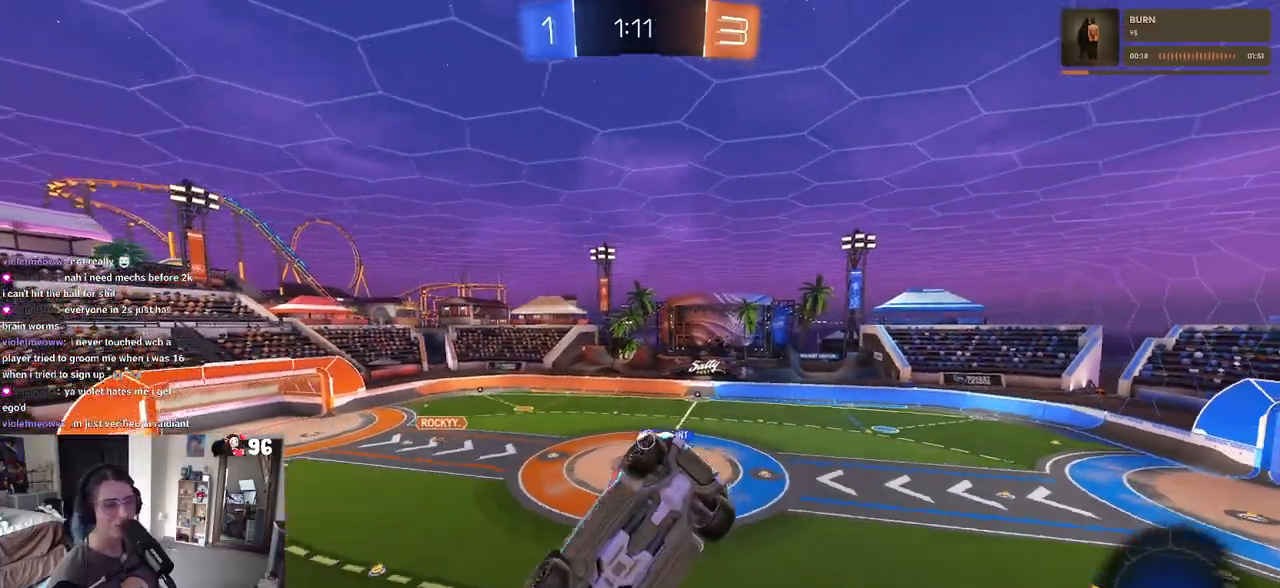
{"buttons": ["R2"], "left_stick": "center", "right_stick": "center", "events": []}
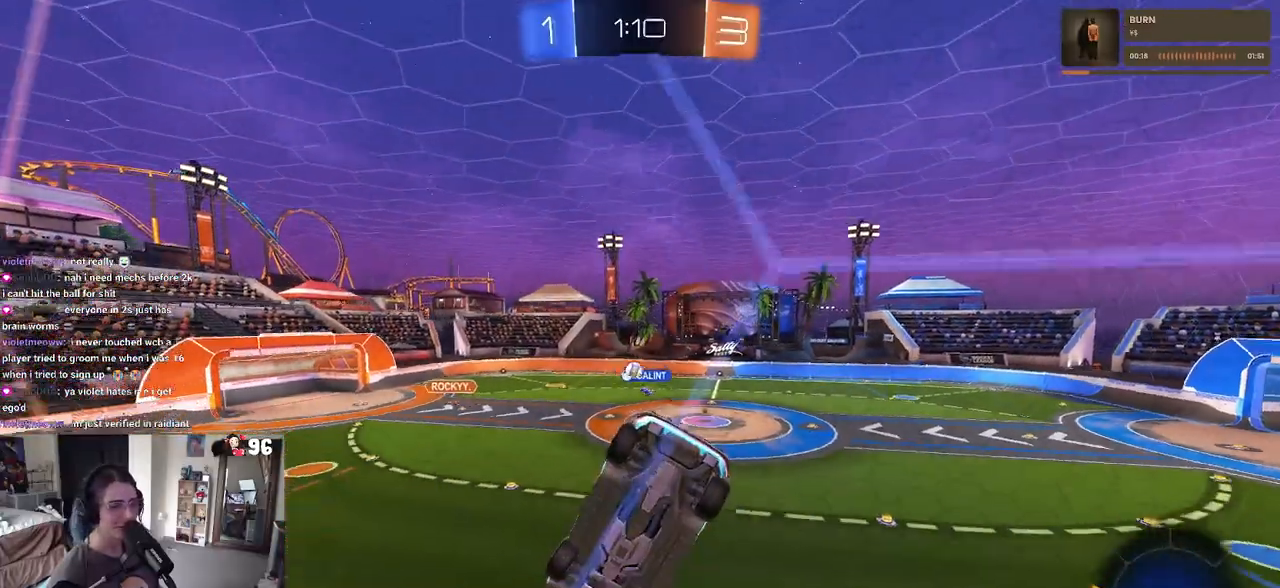
{"buttons": ["R2"], "left_stick": "center", "right_stick": "center", "events": [[250, "left_stick", "right"], [433, "left_stick", "center"]]}
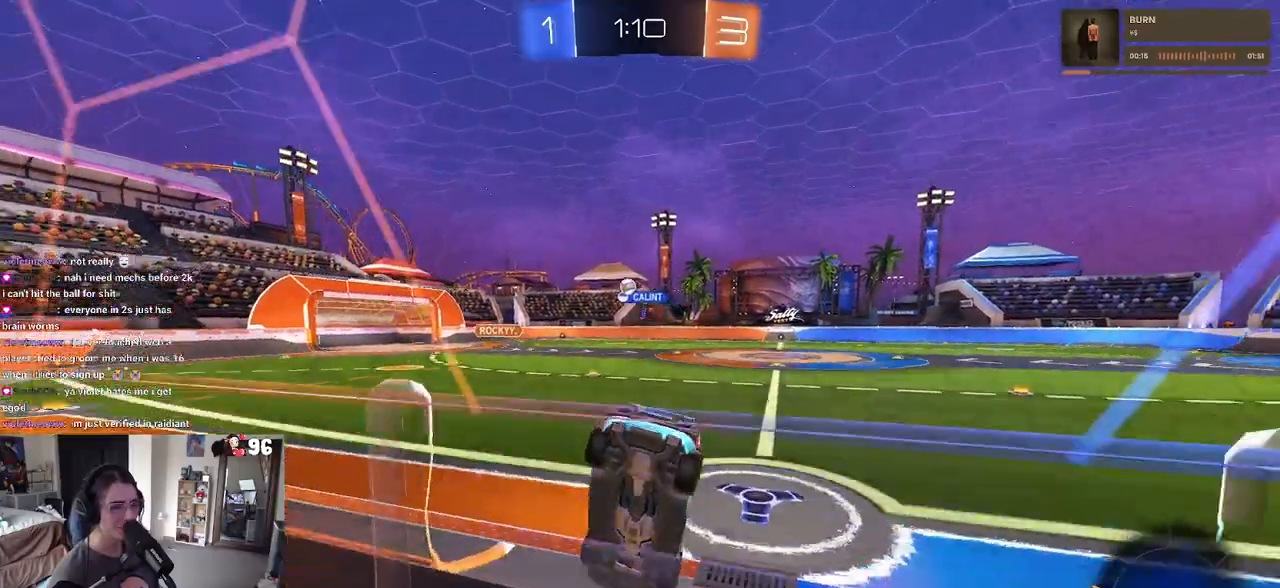
{"buttons": ["R2"], "left_stick": "left", "right_stick": "center", "events": [[33, "left_stick", "left"], [133, "left_stick", "center"], [450, "left_stick", "left"]]}
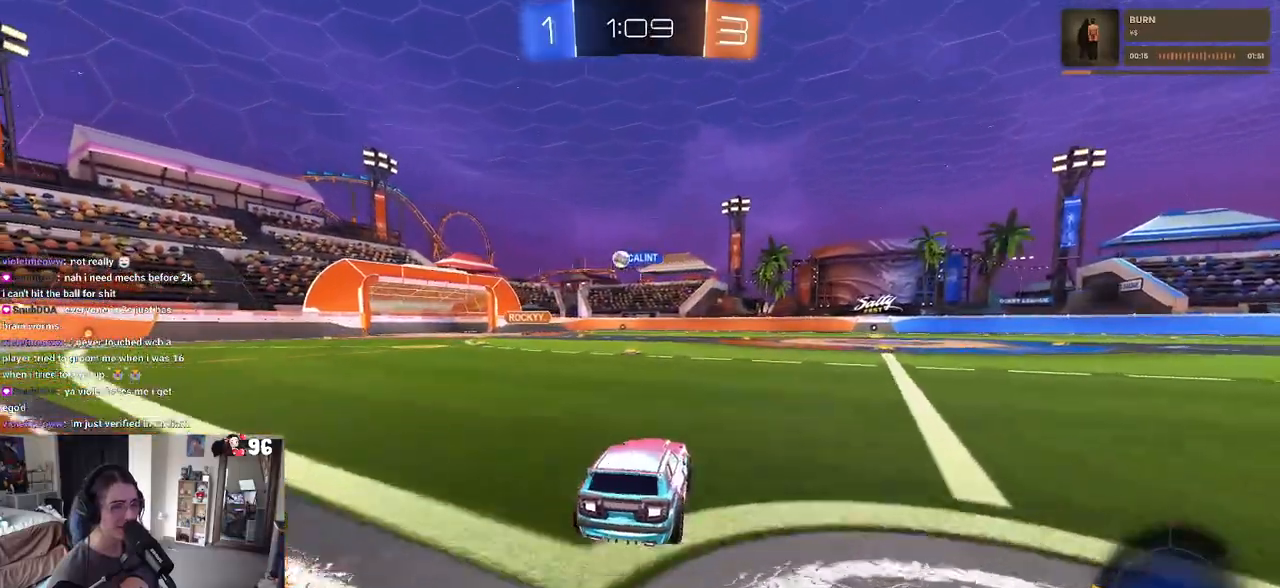
{"buttons": ["R2"], "left_stick": "center", "right_stick": "center", "events": [[83, "left_stick", "center"]]}
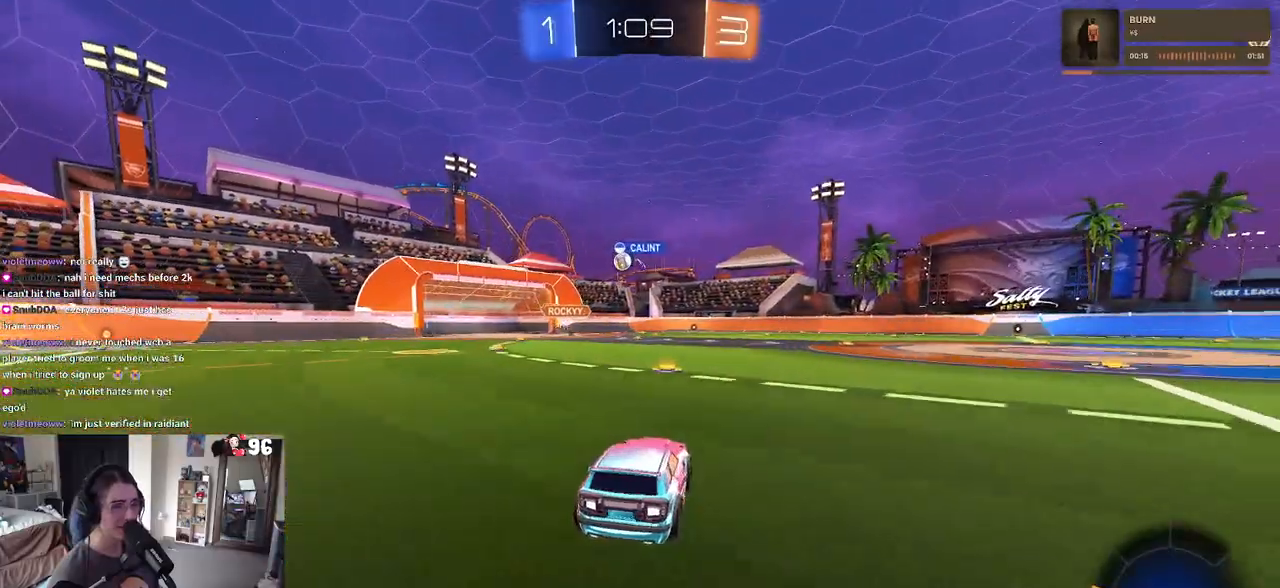
{"buttons": ["R2"], "left_stick": "left", "right_stick": "center", "events": [[133, "left_stick", "down-right"], [283, "left_stick", "center"], [383, "left_stick", "left"]]}
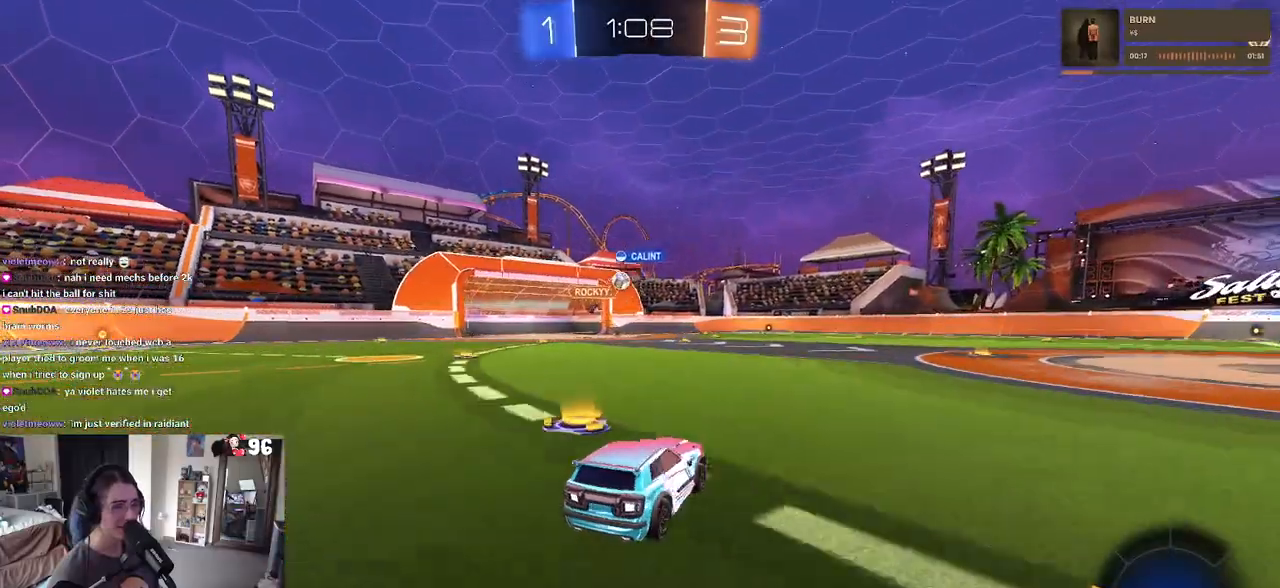
{"buttons": ["R2"], "left_stick": "center", "right_stick": "center", "events": [[283, "left_stick", "center"]]}
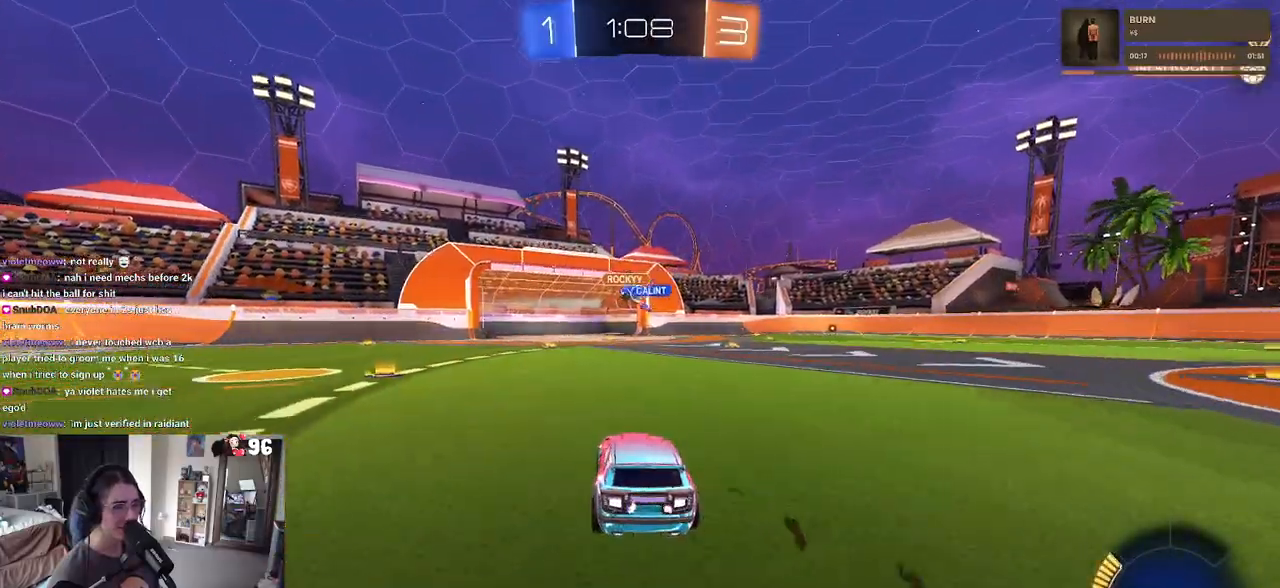
{"buttons": ["R1", "R2"], "left_stick": "left", "right_stick": "center", "events": [[183, "left_stick", "right"], [417, "R1", "down"], [450, "left_stick", "left"]]}
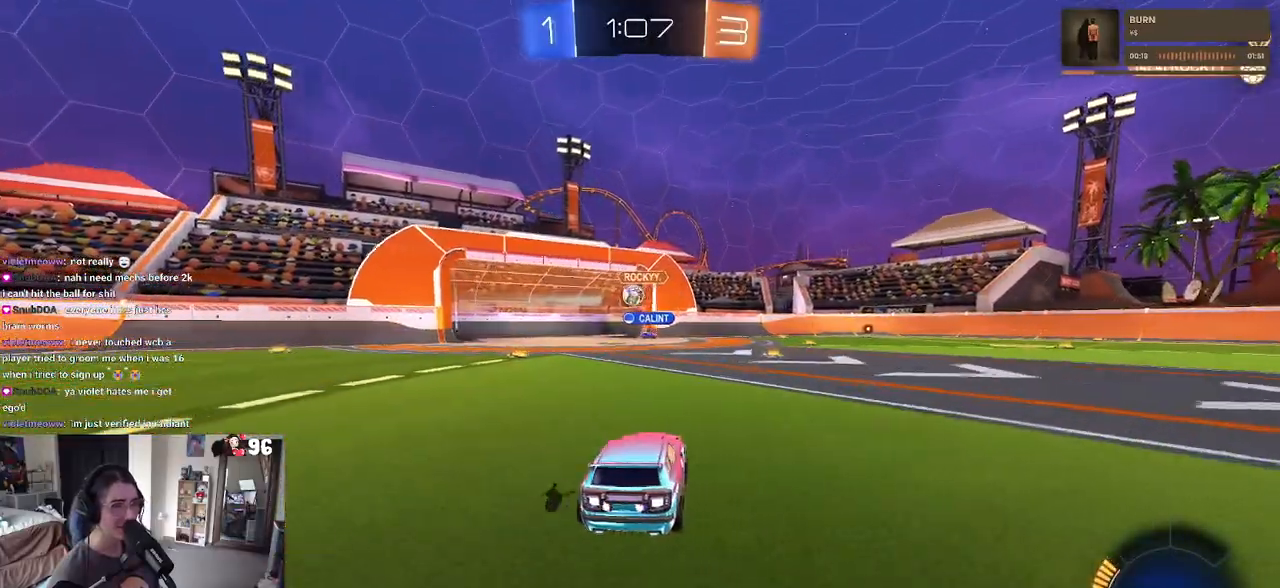
{"buttons": ["R1", "R2"], "left_stick": "center", "right_stick": "center", "events": [[150, "left_stick", "center"], [317, "left_stick", "left"], [450, "left_stick", "center"]]}
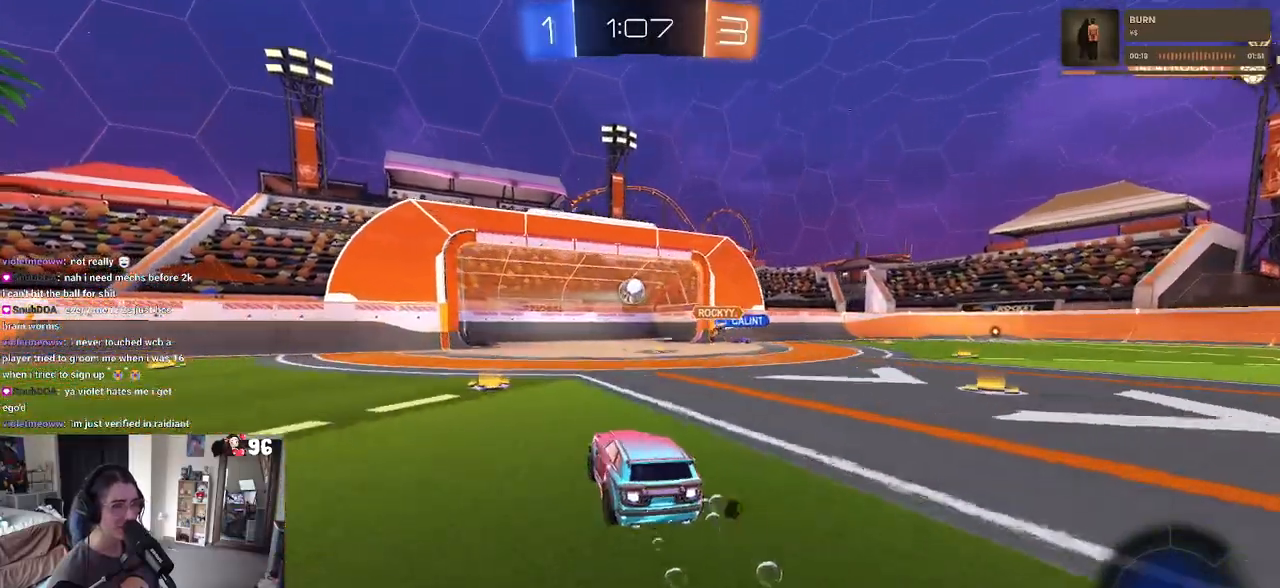
{"buttons": ["R2"], "left_stick": "center", "right_stick": "center", "events": [[417, "R1", "up"]]}
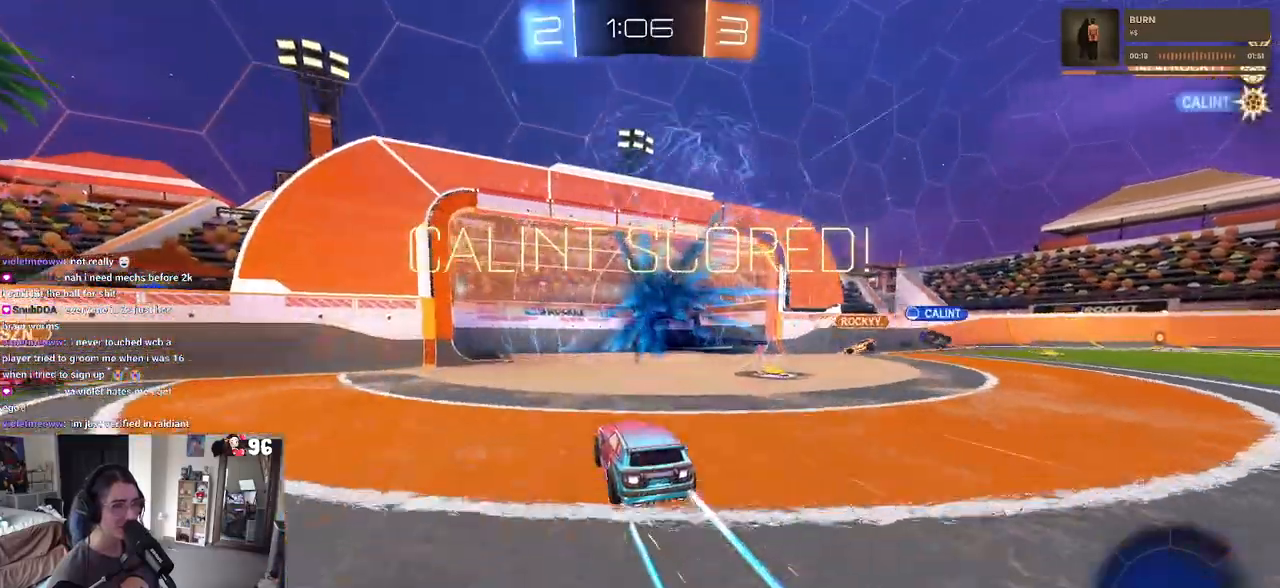
{"buttons": [], "left_stick": "center", "right_stick": "center", "events": [[33, "R2", "up"]]}